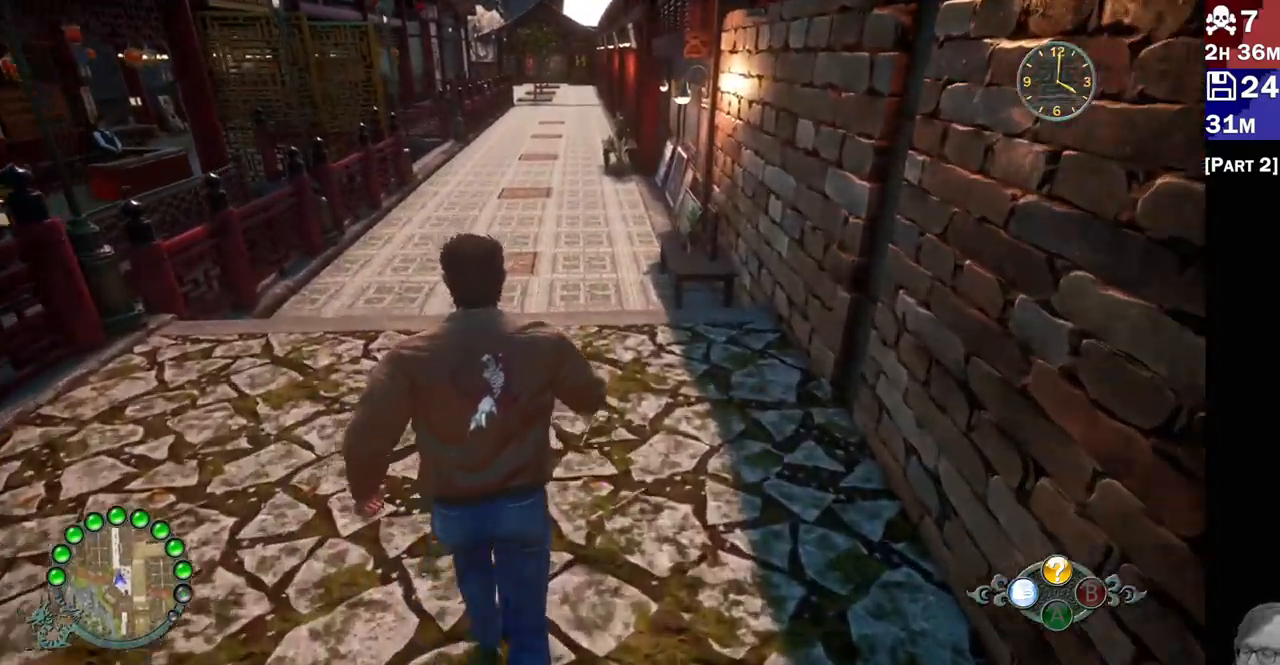
Gameplay with a controller (PlayStation layout); each line is a JSON object with the inputs held at the frame after it (dt_ms = milliseconds from this image to that frame). "events" lists button and stick changes between this image and that frame as [ms after this image, input, new state], when the widget could be followed in between.
{"dt_ms": 500, "buttons": ["R2"], "left_stick": "up", "right_stick": "up-left", "events": [[100, "R2", "up"], [117, "left_stick", "up"], [333, "R2", "down"], [417, "right_stick", "up-left"]]}
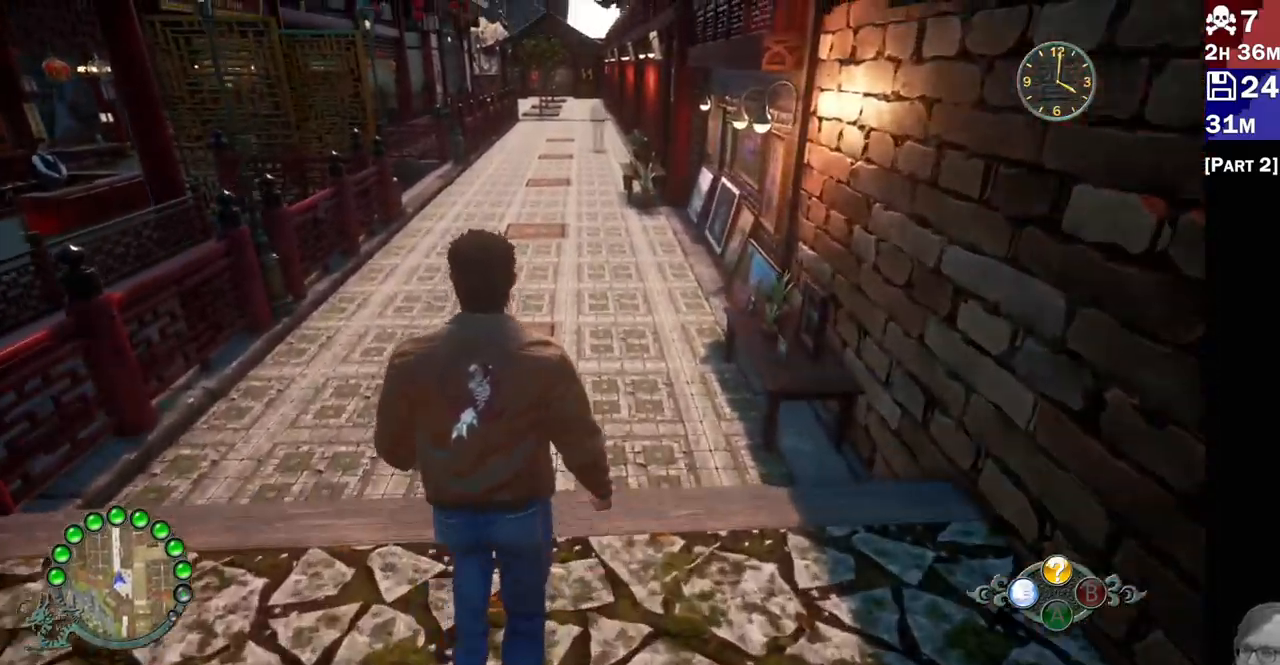
{"dt_ms": 500, "buttons": ["R2"], "left_stick": "up", "right_stick": "left"}
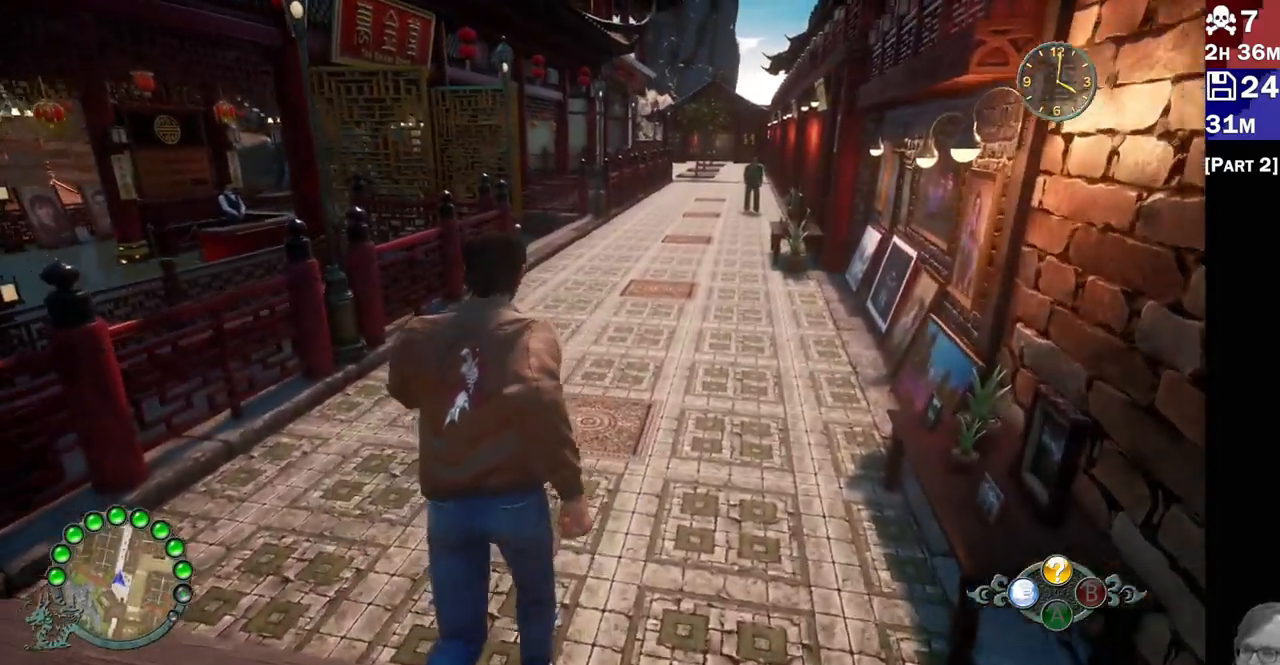
{"dt_ms": 1000, "buttons": [], "left_stick": "up", "right_stick": "right"}
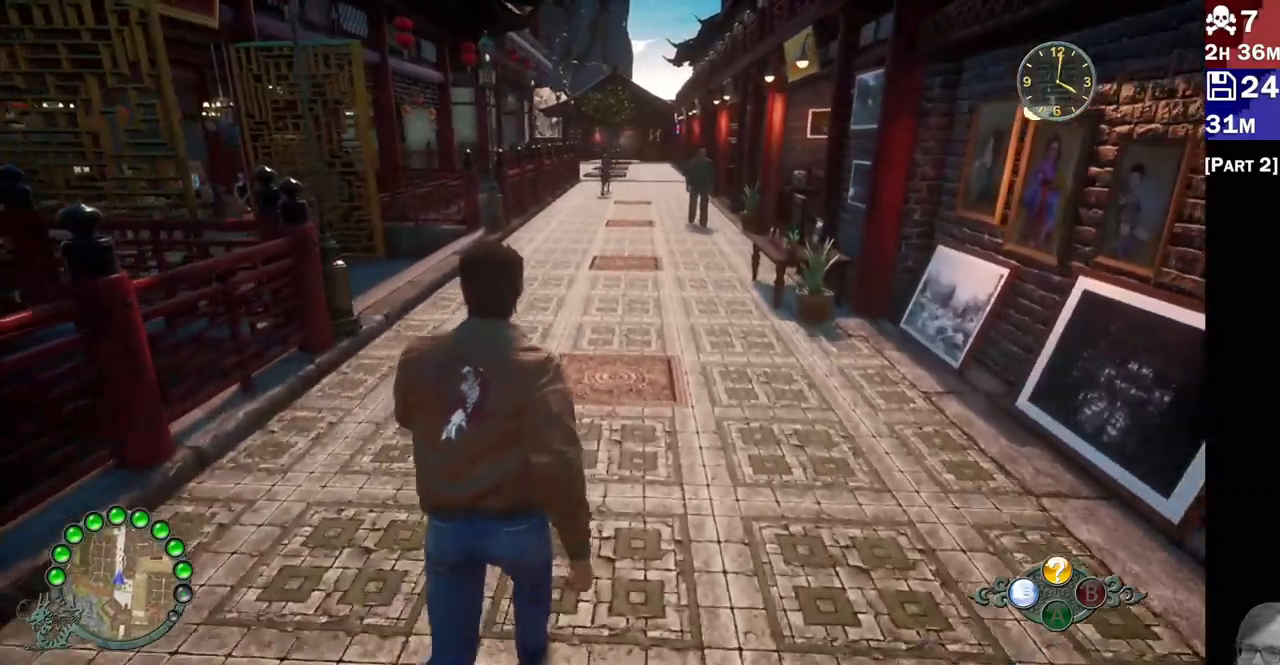
{"dt_ms": 500, "buttons": [], "left_stick": "up-left", "right_stick": "center", "events": [[150, "left_stick", "up-left"], [150, "right_stick", "up-right"], [367, "right_stick", "center"]]}
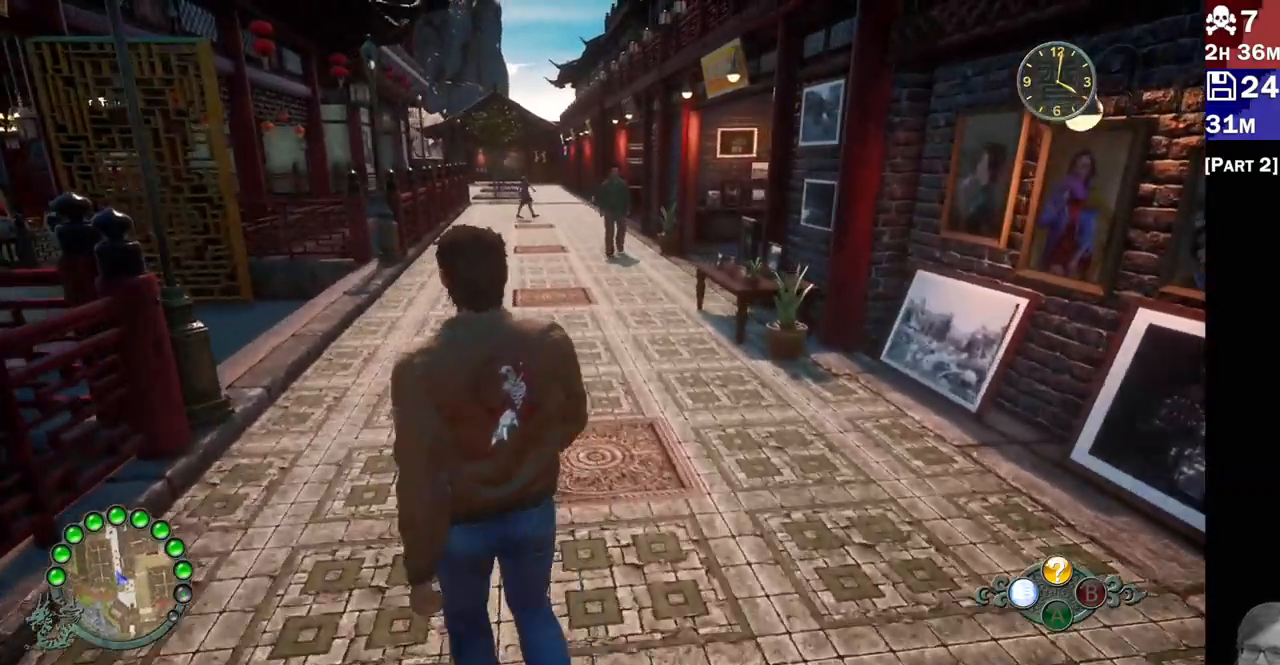
{"dt_ms": 500, "buttons": [], "left_stick": "up-left", "right_stick": "up", "events": [[433, "right_stick", "up"]]}
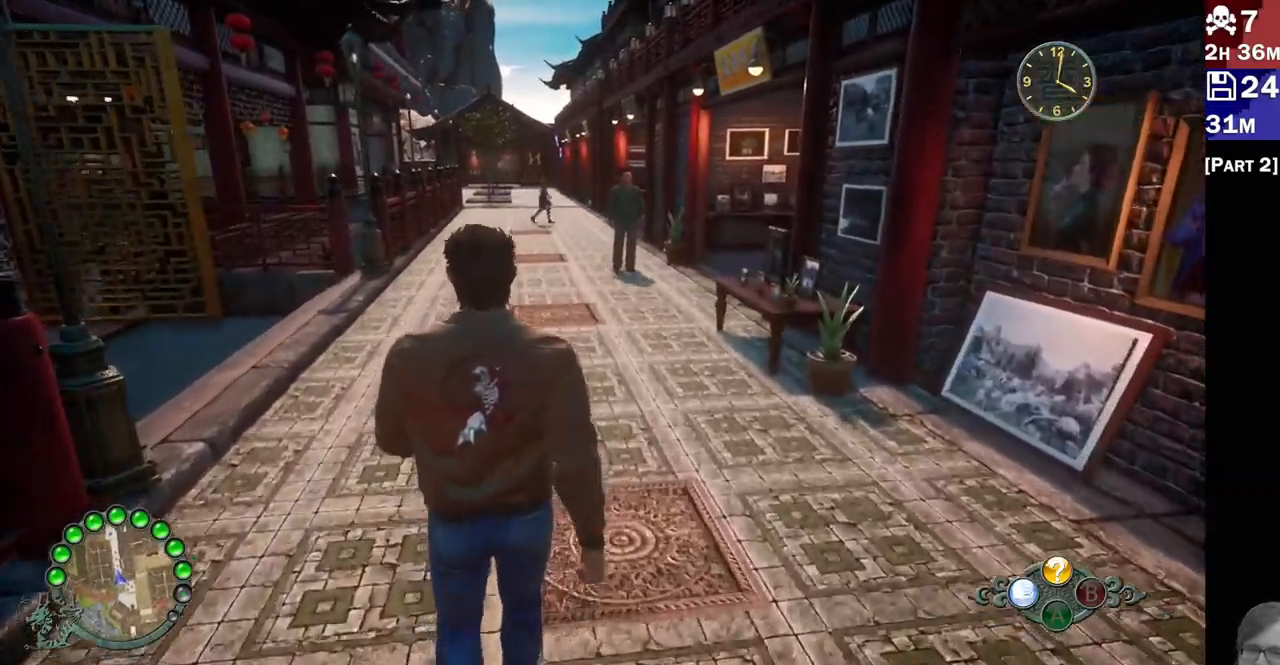
{"dt_ms": 500, "buttons": ["R2"], "left_stick": "up-left", "right_stick": "down-left", "events": [[133, "right_stick", "center"], [167, "R2", "down"], [300, "right_stick", "down-left"]]}
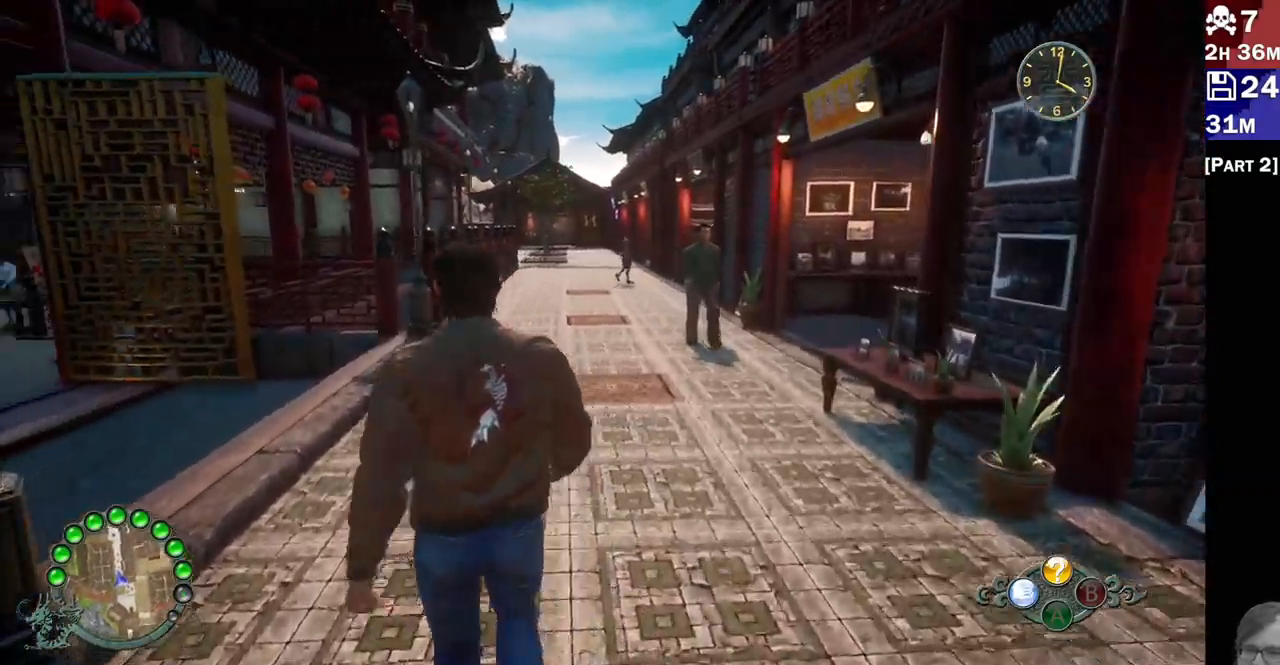
{"dt_ms": 500, "buttons": [], "left_stick": "up", "right_stick": "center", "events": [[17, "right_stick", "center"], [33, "left_stick", "up-right"], [117, "R2", "up"], [183, "left_stick", "up"], [200, "right_stick", "down-left"], [300, "right_stick", "down-right"], [433, "right_stick", "center"]]}
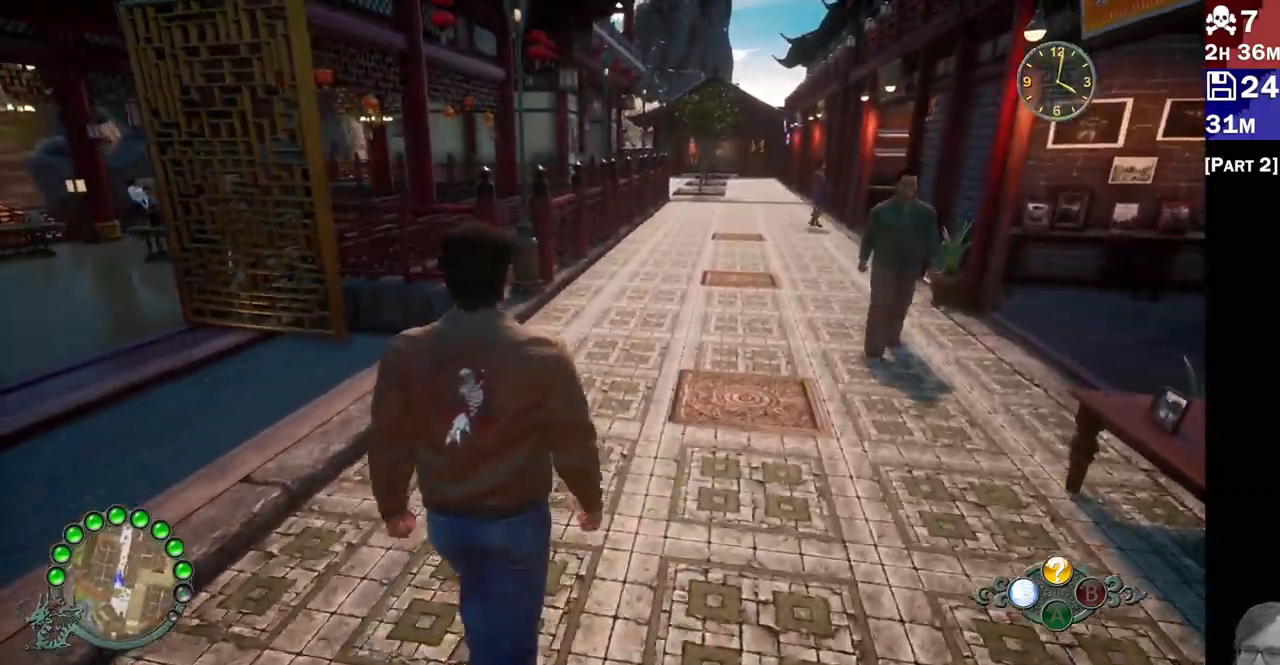
{"dt_ms": 500, "buttons": ["R2"], "left_stick": "up-right", "right_stick": "center", "events": [[17, "right_stick", "left"], [150, "R2", "down"], [167, "right_stick", "up-left"], [267, "left_stick", "up-right"], [283, "right_stick", "center"]]}